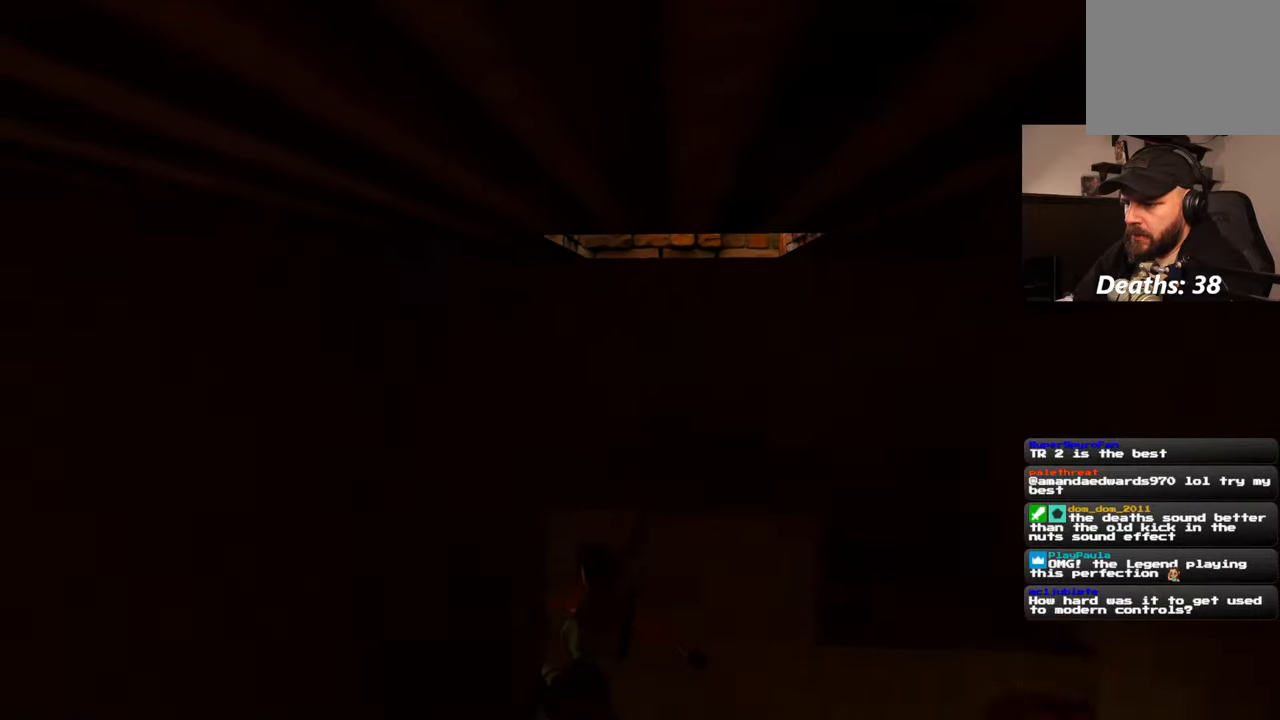
Gameplay with a controller (PlayStation layout); each line is a JSON object with the inputs held at the frame after it (dt_ms = milliseconds from this image to that frame). "events" lists button and stick changes between this image and that frame as [ms after this image, input, new state], when the widget could be followed in between. Not read: HOME L2 L3 R3 START.
{"dt_ms": 500, "buttons": ["R2"], "left_stick": "down-left", "right_stick": "center", "events": [[17, "R2", "down"], [84, "left_stick", "up"], [450, "left_stick", "left"], [500, "left_stick", "down-left"]]}
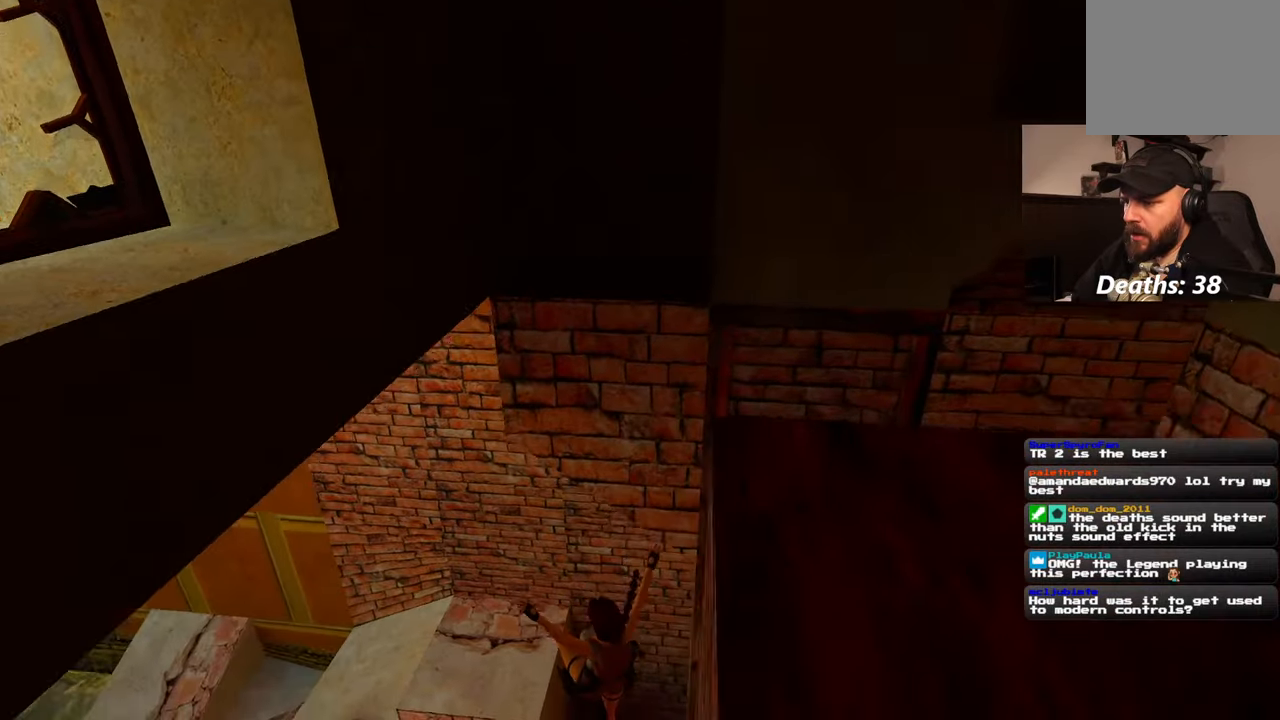
{"dt_ms": 500, "buttons": ["R2"], "left_stick": "down-right", "right_stick": "center", "events": [[134, "left_stick", "down"], [234, "left_stick", "down-right"]]}
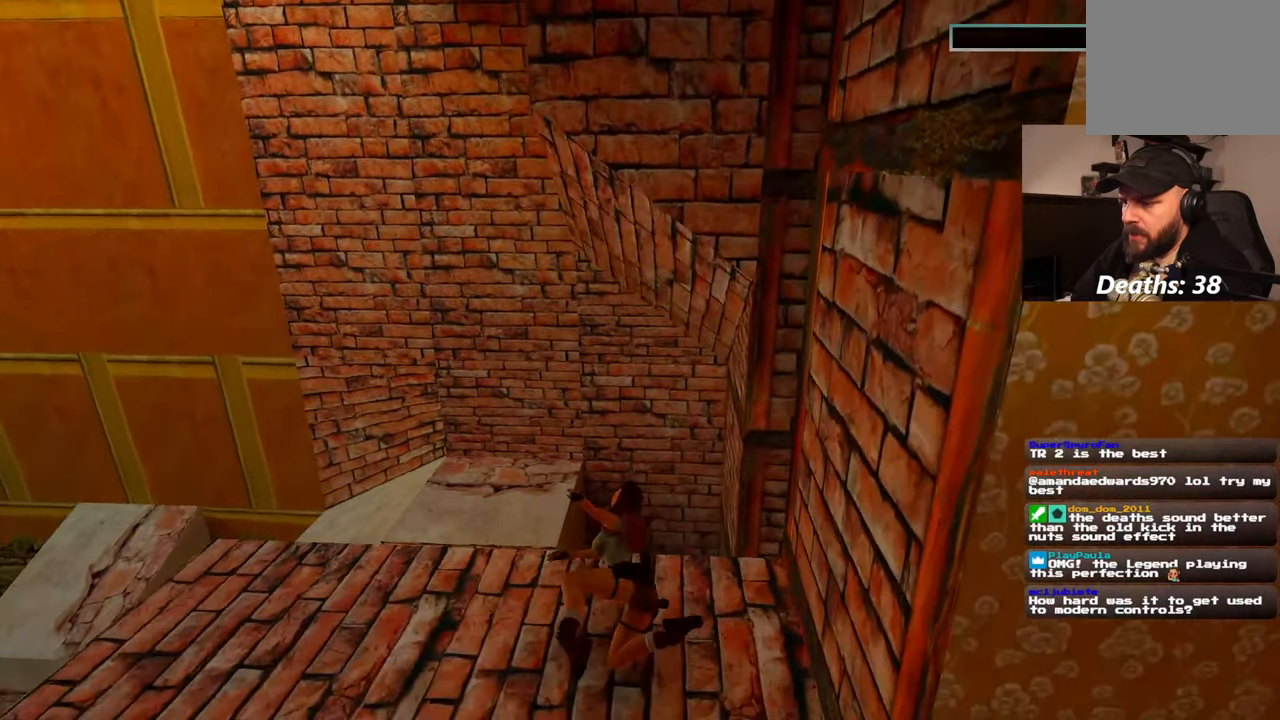
{"dt_ms": 500, "buttons": [], "left_stick": "center", "right_stick": "center", "events": [[67, "left_stick", "center"], [117, "R2", "up"]]}
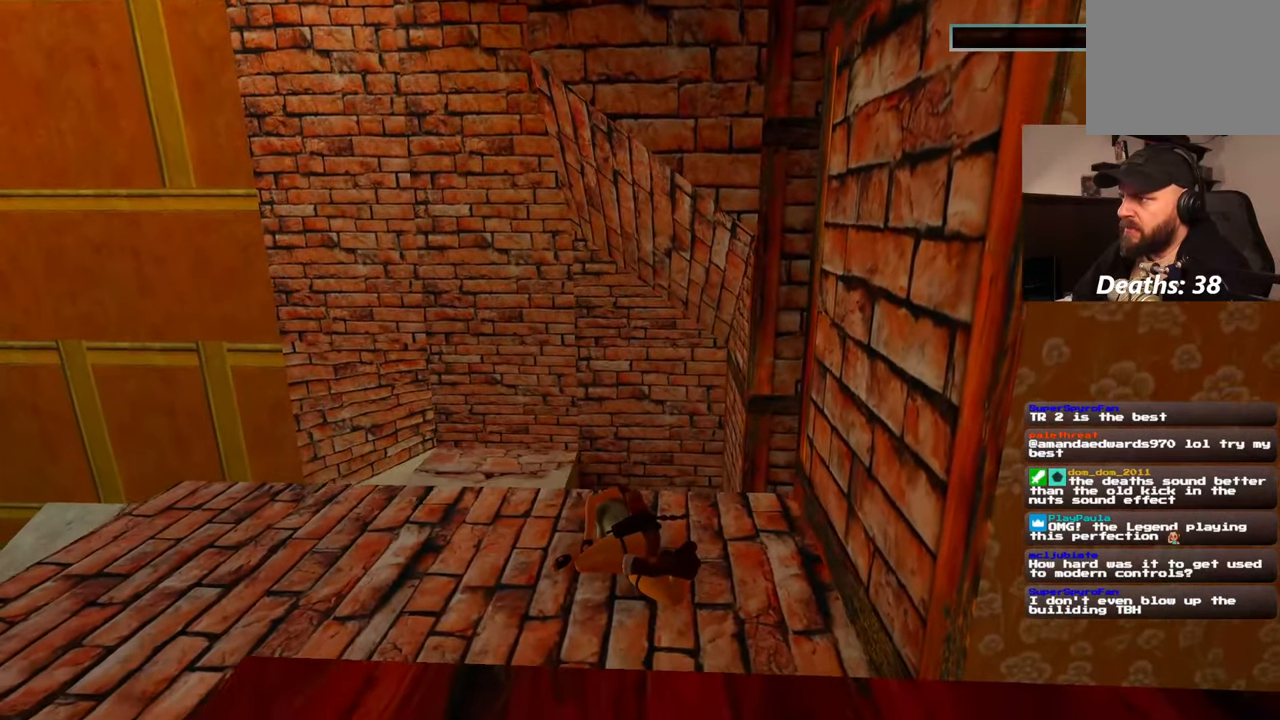
{"dt_ms": 500, "buttons": ["CROSS"], "left_stick": "center", "right_stick": "center", "events": [[217, "CROSS", "down"], [300, "CROSS", "up"], [367, "CROSS", "down"], [434, "CROSS", "up"], [484, "CROSS", "down"]]}
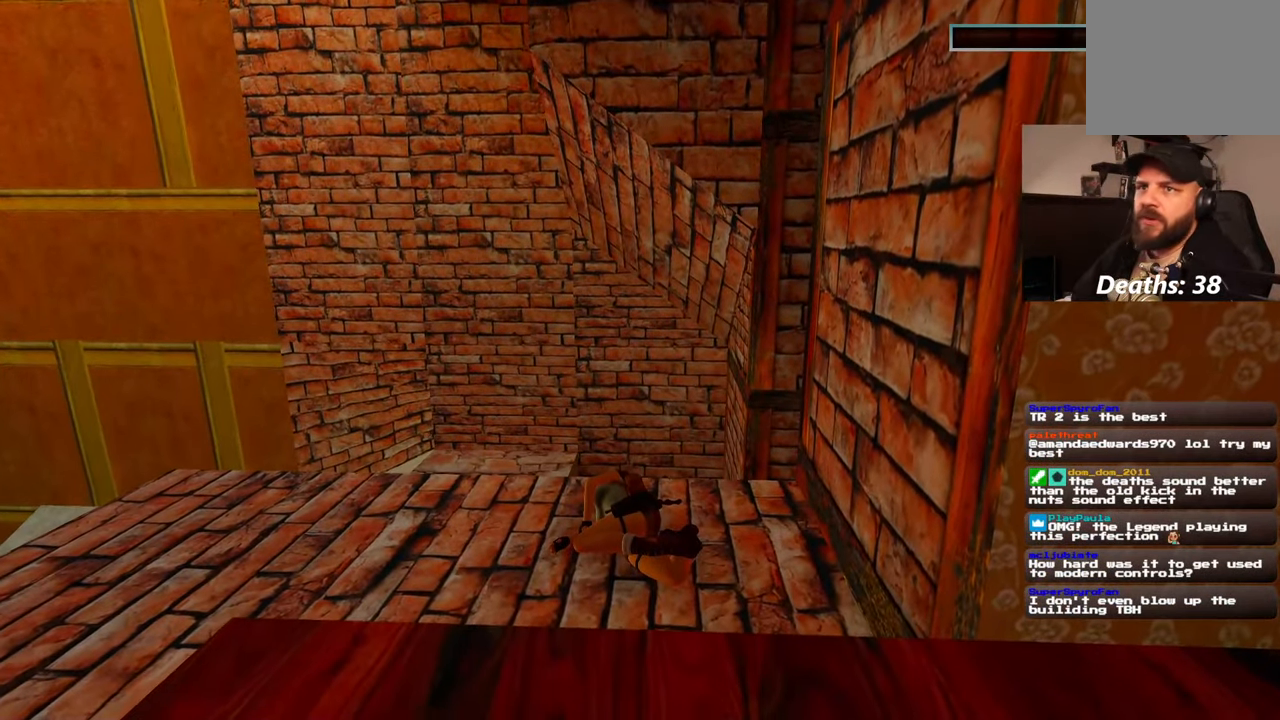
{"dt_ms": 500, "buttons": [], "left_stick": "center", "right_stick": "center", "events": [[67, "CROSS", "up"], [117, "CROSS", "down"], [200, "CROSS", "up"], [250, "CROSS", "down"], [334, "CROSS", "up"], [400, "CROSS", "down"], [467, "CROSS", "up"]]}
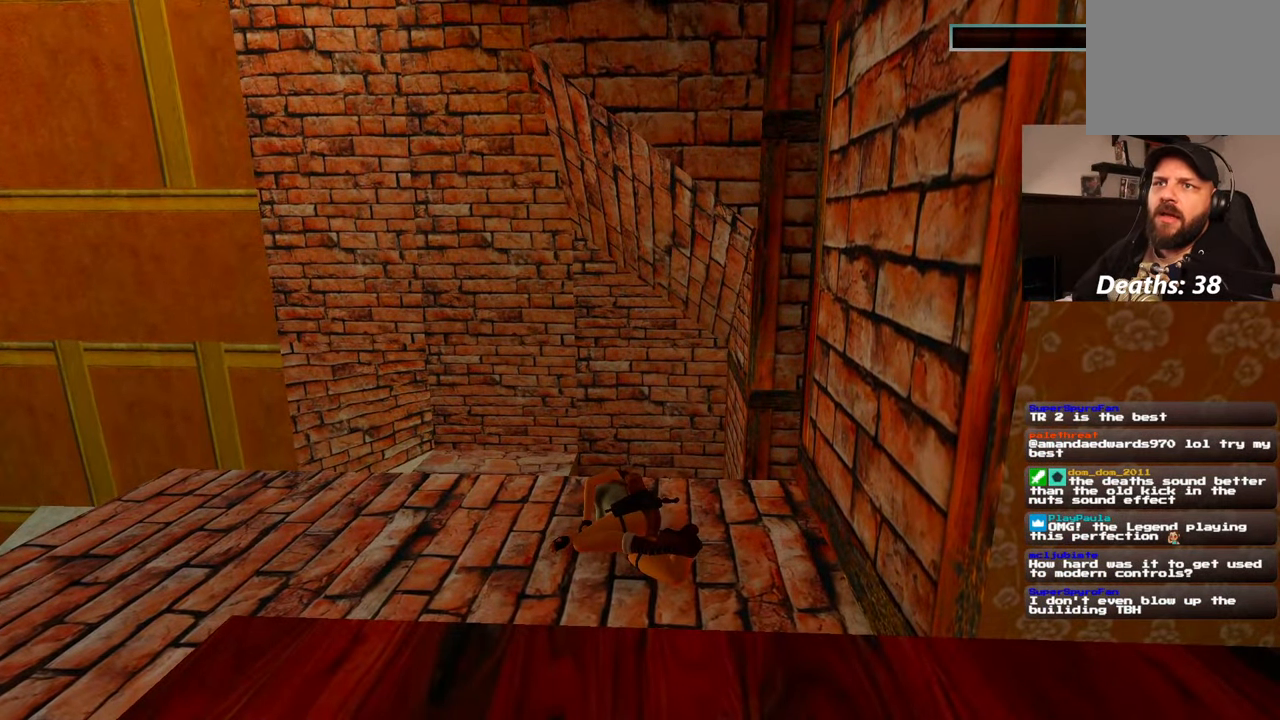
{"dt_ms": 500, "buttons": ["CROSS"], "left_stick": "center", "right_stick": "center", "events": [[34, "CROSS", "down"], [117, "CROSS", "up"], [184, "CROSS", "down"], [267, "CROSS", "up"], [334, "CROSS", "down"], [384, "CROSS", "up"], [484, "CROSS", "down"]]}
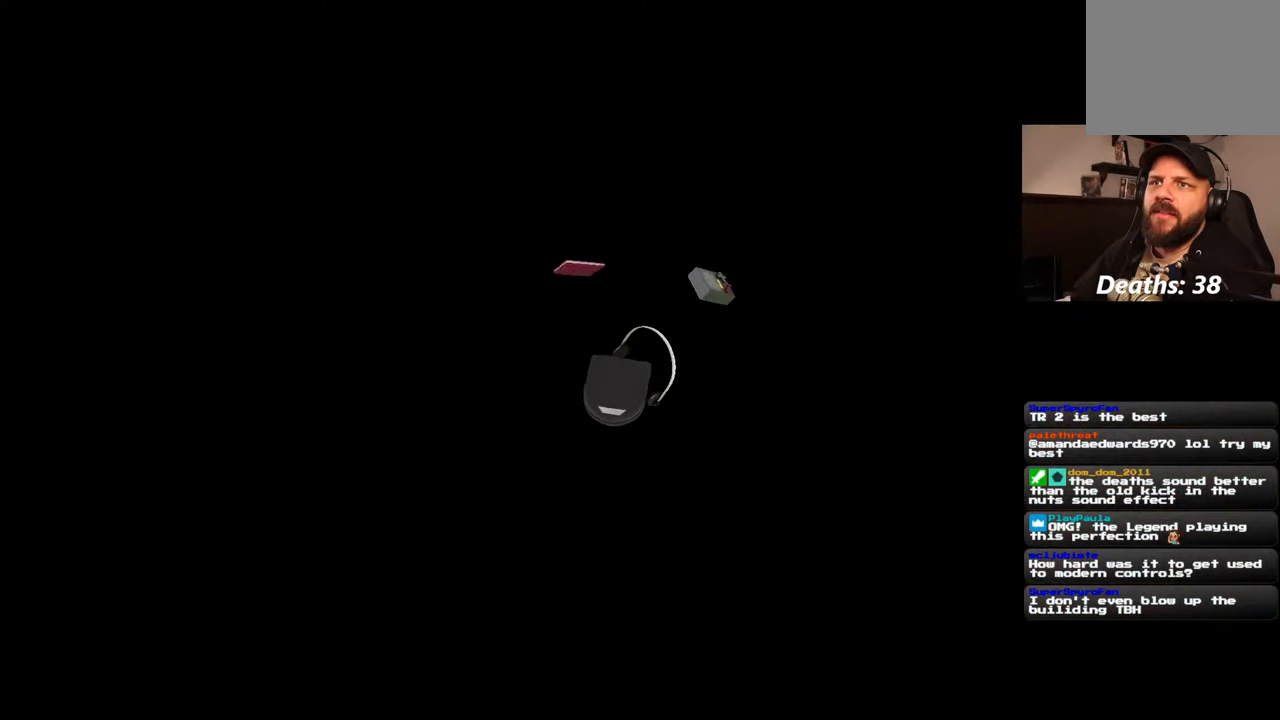
{"dt_ms": 500, "buttons": [], "left_stick": "center", "right_stick": "center", "events": [[50, "CROSS", "up"]]}
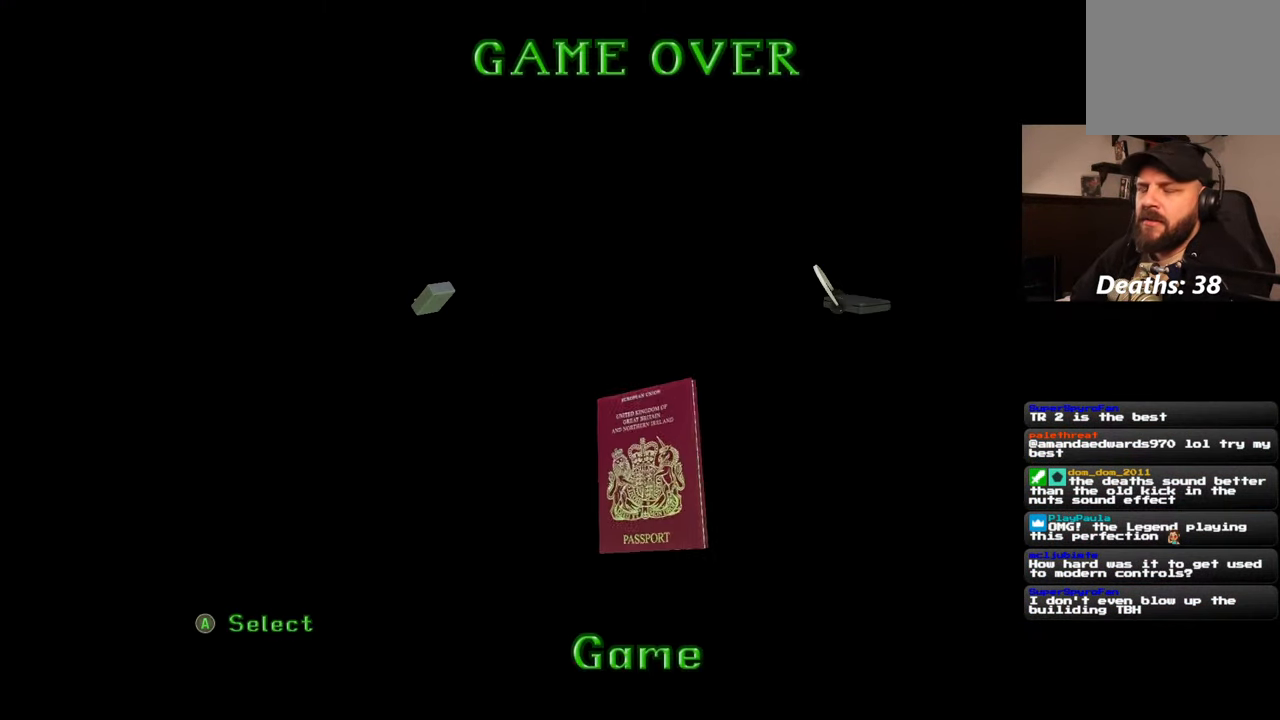
{"dt_ms": 500, "buttons": [], "left_stick": "center", "right_stick": "center", "events": []}
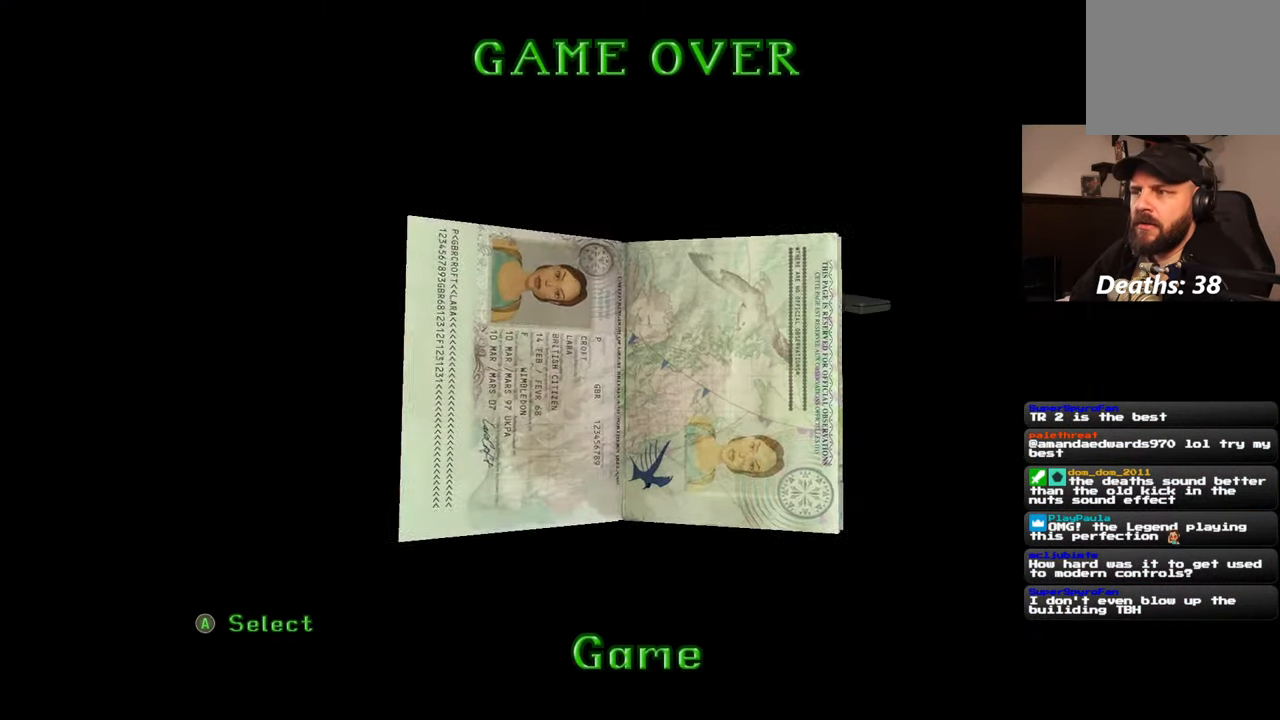
{"dt_ms": 500, "buttons": [], "left_stick": "center", "right_stick": "center", "events": []}
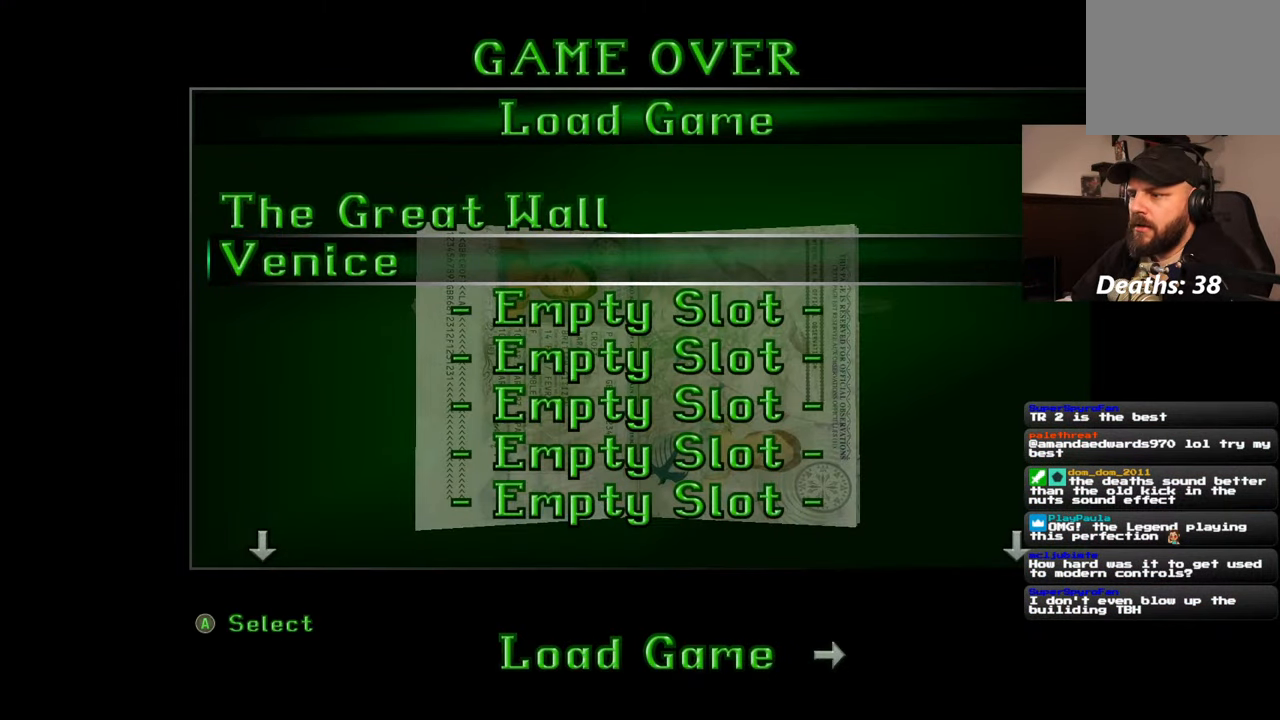
{"dt_ms": 500, "buttons": [], "left_stick": "center", "right_stick": "center", "events": []}
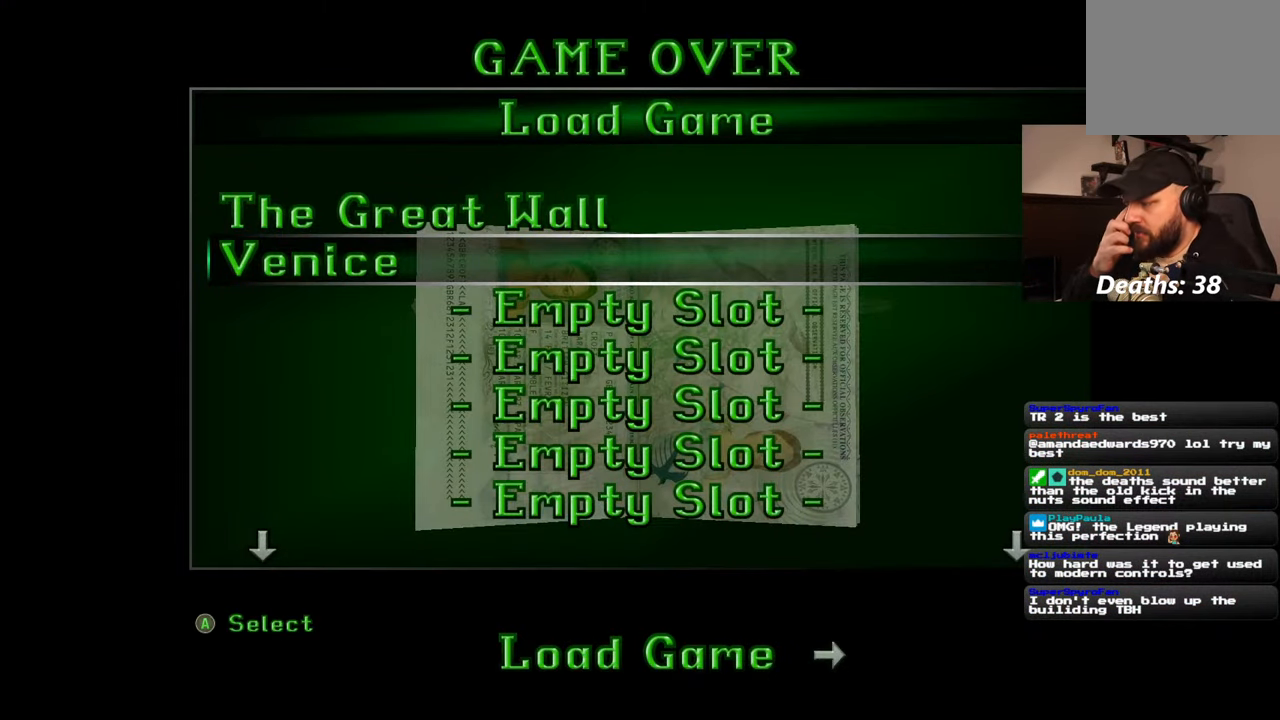
{"dt_ms": 500, "buttons": ["CROSS"], "left_stick": "center", "right_stick": "center", "events": [[467, "CROSS", "down"]]}
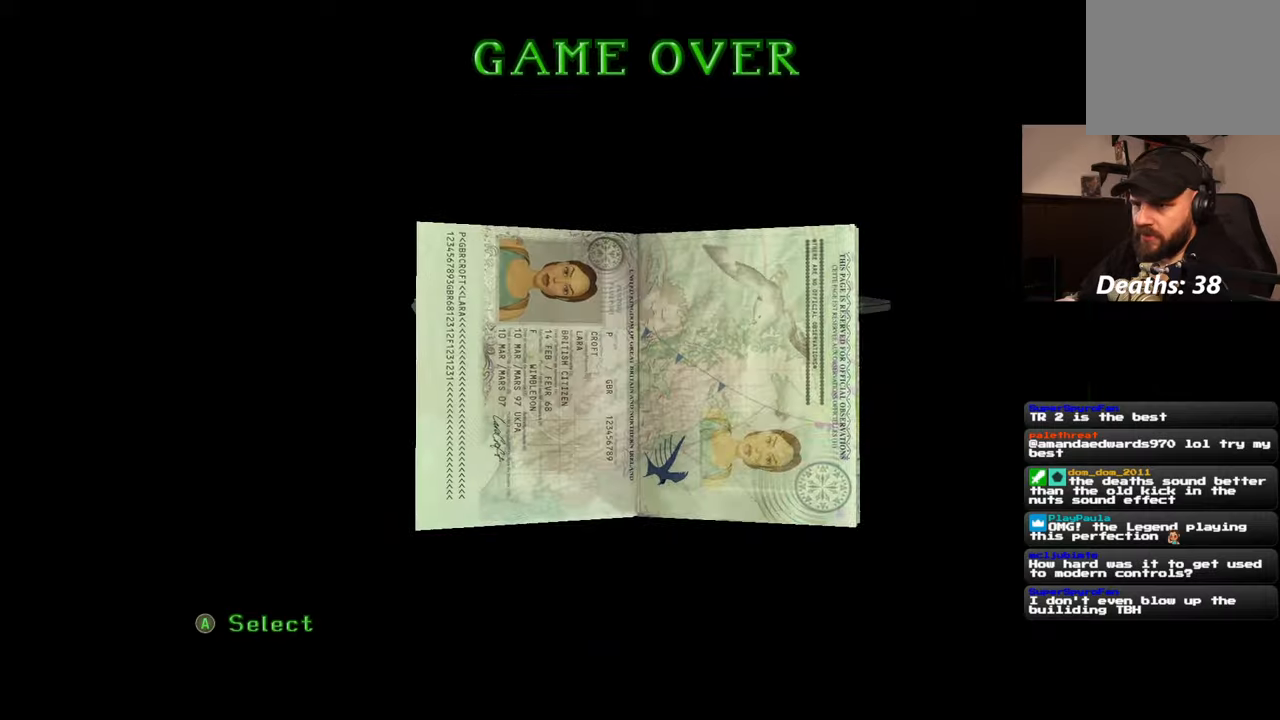
{"dt_ms": 500, "buttons": [], "left_stick": "center", "right_stick": "center", "events": [[117, "CROSS", "up"]]}
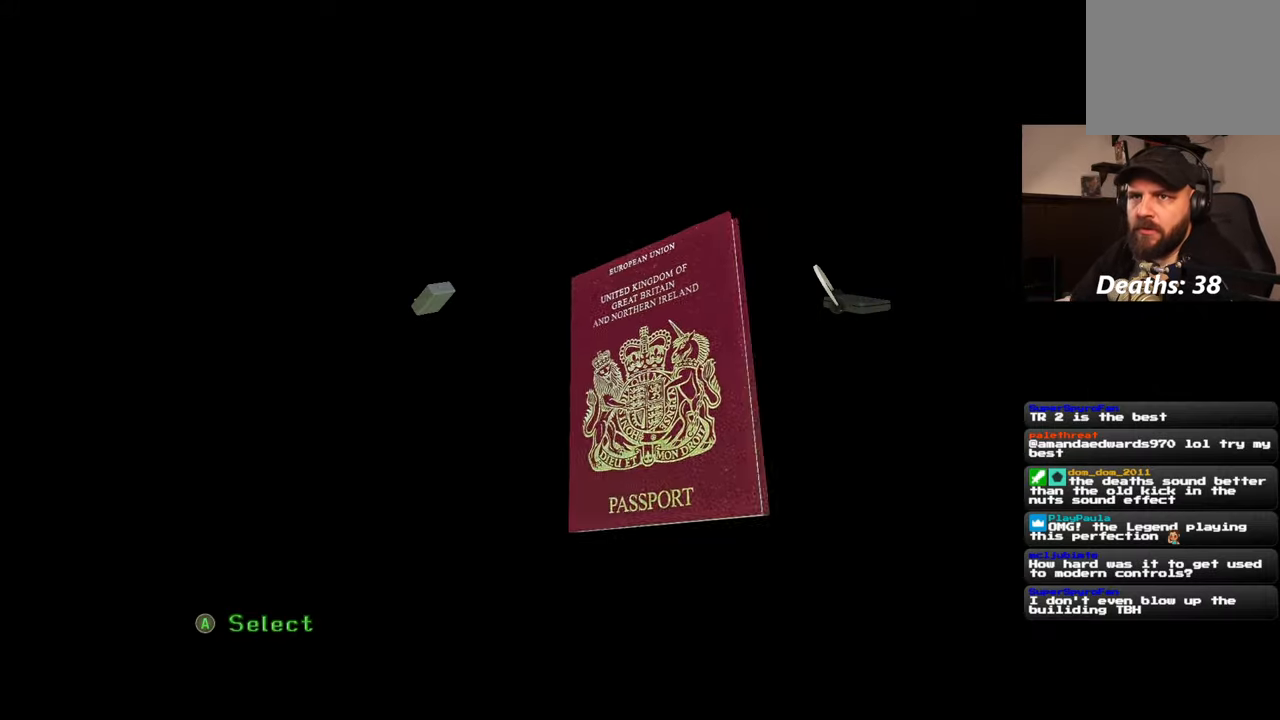
{"dt_ms": 500, "buttons": [], "left_stick": "center", "right_stick": "center", "events": []}
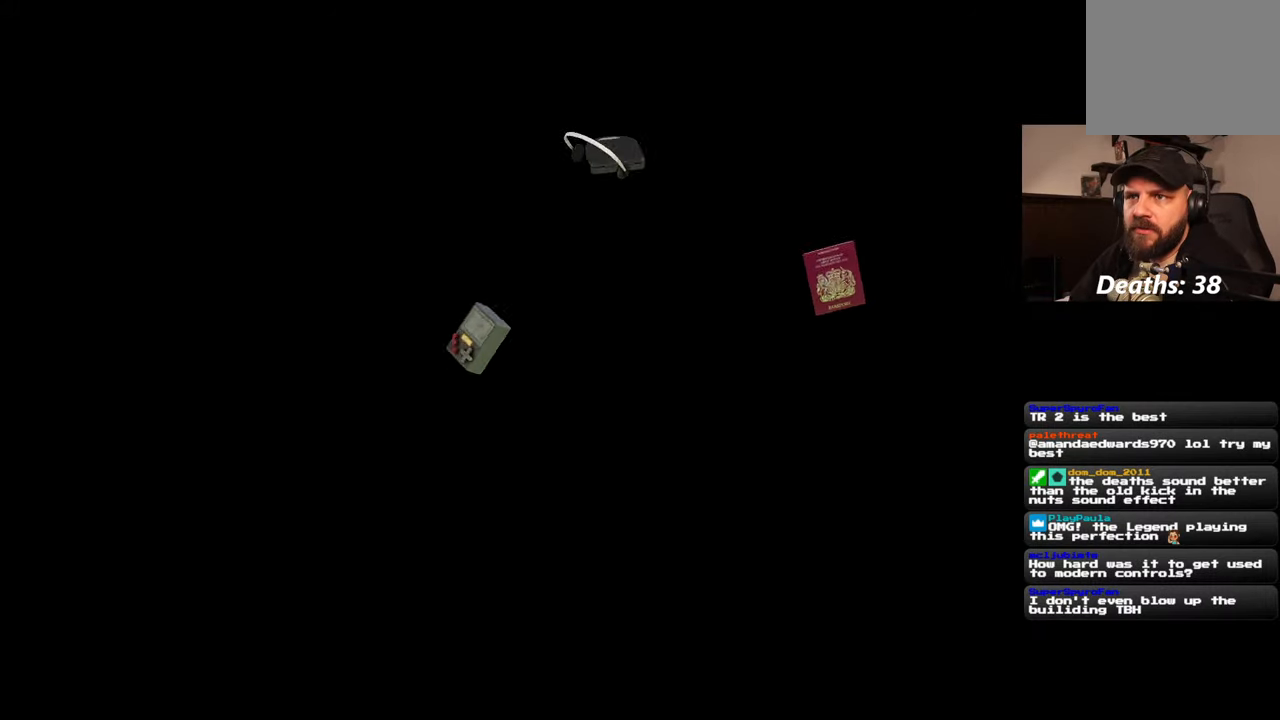
{"dt_ms": 500, "buttons": [], "left_stick": "center", "right_stick": "center", "events": []}
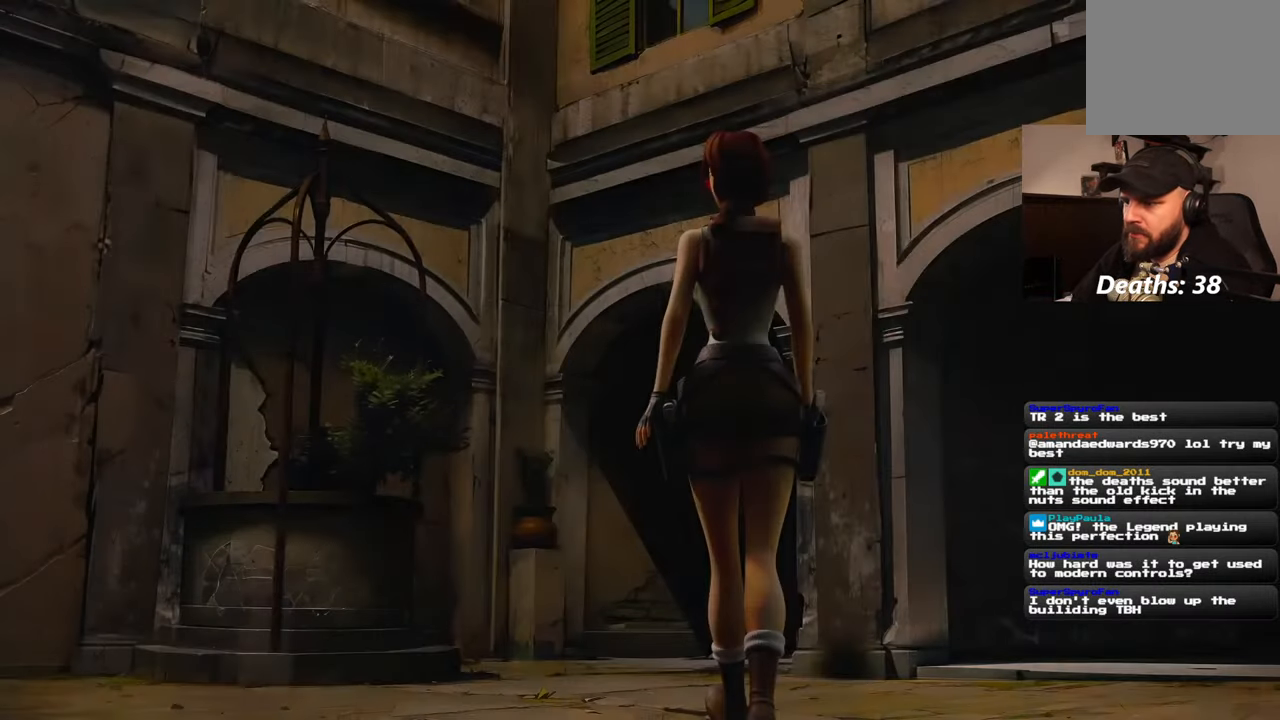
{"dt_ms": 1000, "buttons": [], "left_stick": "center", "right_stick": "center"}
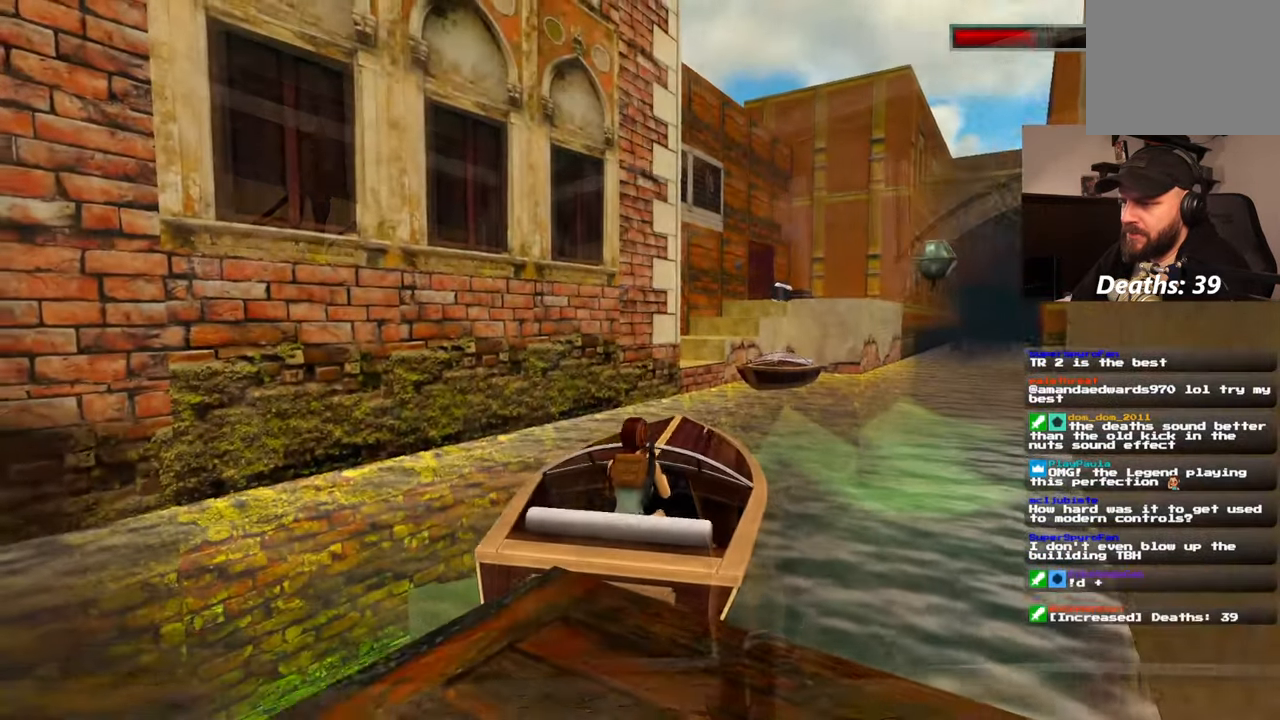
{"dt_ms": 500, "buttons": [], "left_stick": "center", "right_stick": "center", "events": []}
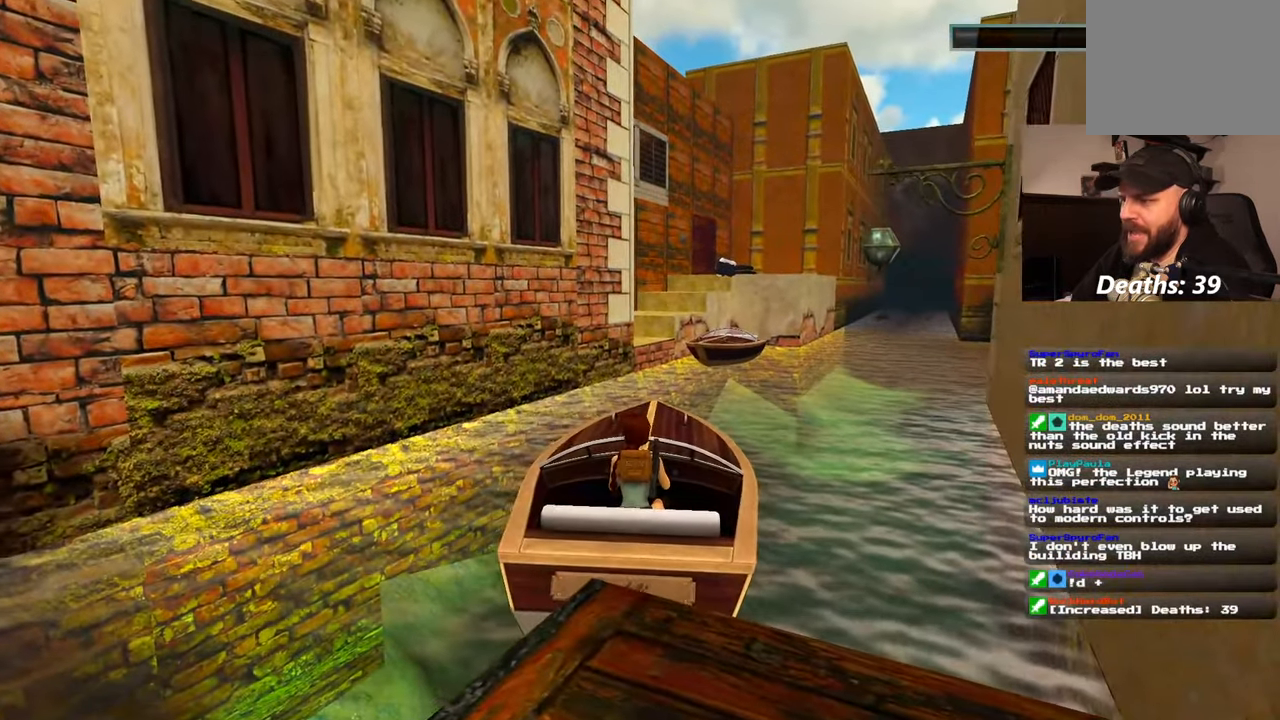
{"dt_ms": 500, "buttons": [], "left_stick": "center", "right_stick": "center", "events": []}
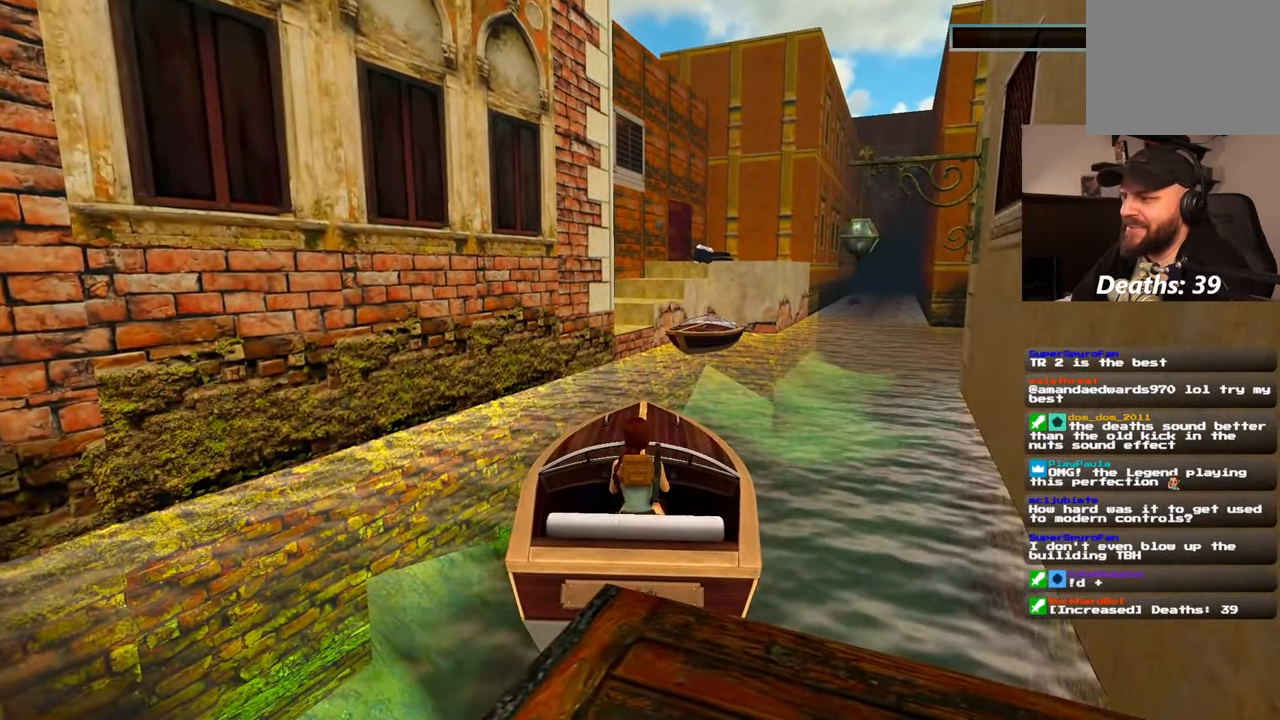
{"dt_ms": 500, "buttons": [], "left_stick": "center", "right_stick": "center", "events": []}
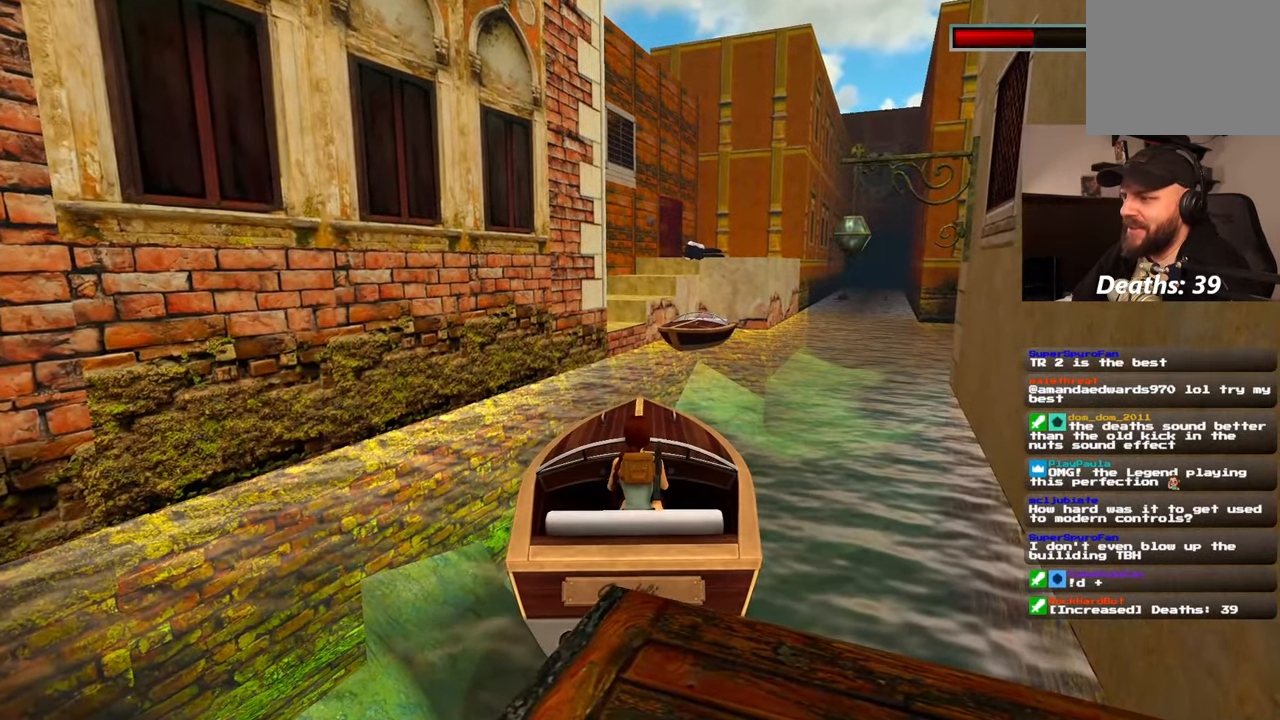
{"dt_ms": 500, "buttons": [], "left_stick": "up", "right_stick": "down-right", "events": [[300, "left_stick", "up"], [350, "right_stick", "down-right"]]}
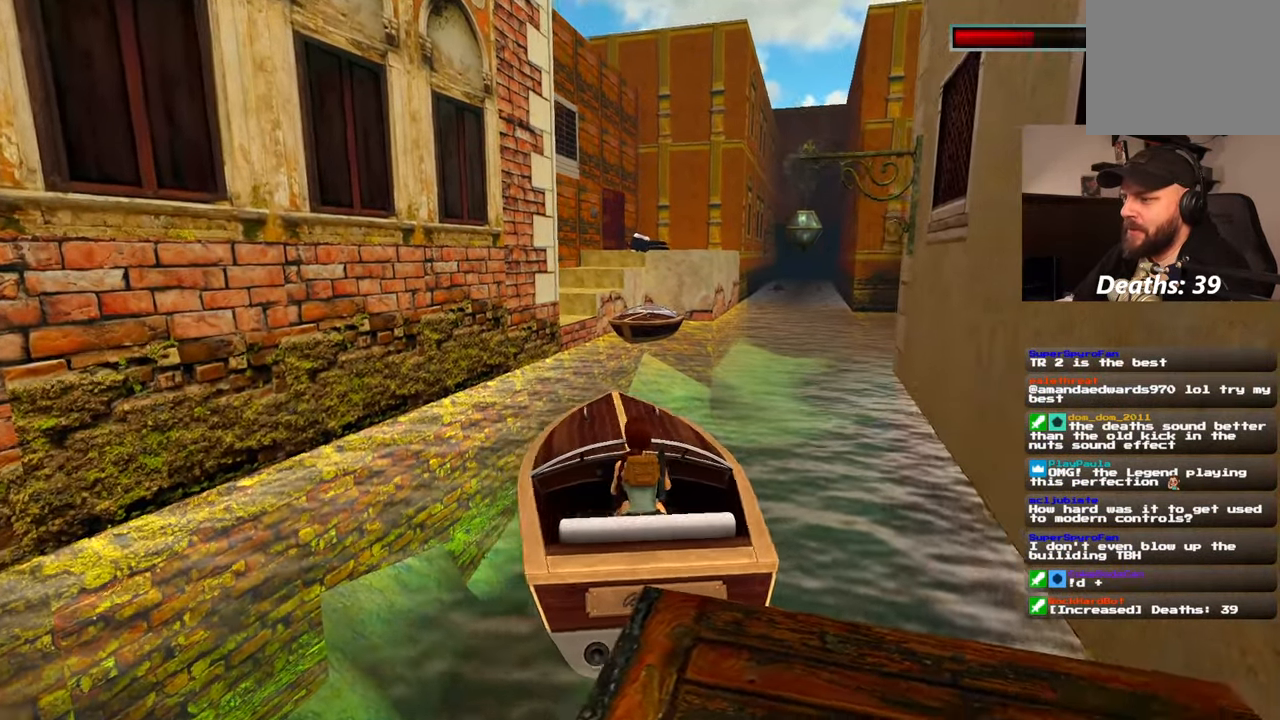
{"dt_ms": 500, "buttons": [], "left_stick": "center", "right_stick": "center", "events": [[67, "right_stick", "center"], [450, "left_stick", "center"]]}
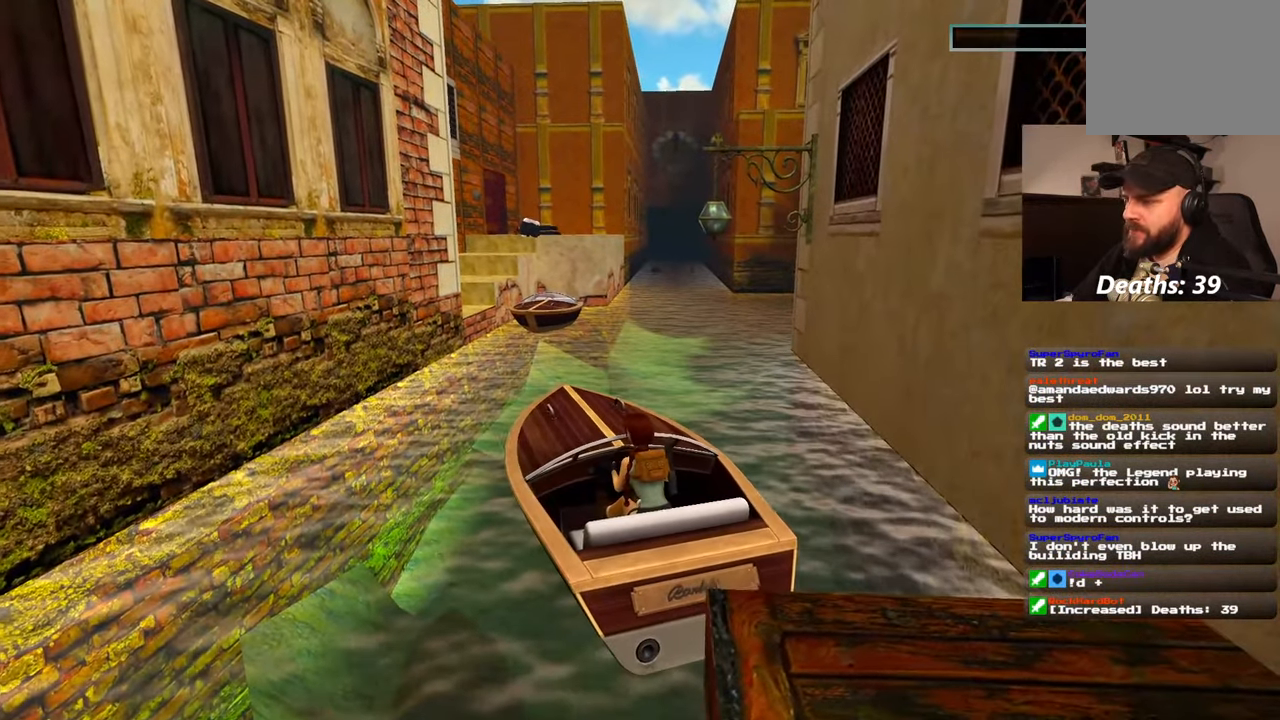
{"dt_ms": 500, "buttons": ["R2"], "left_stick": "up-right", "right_stick": "center", "events": [[434, "left_stick", "up-right"], [450, "R2", "down"]]}